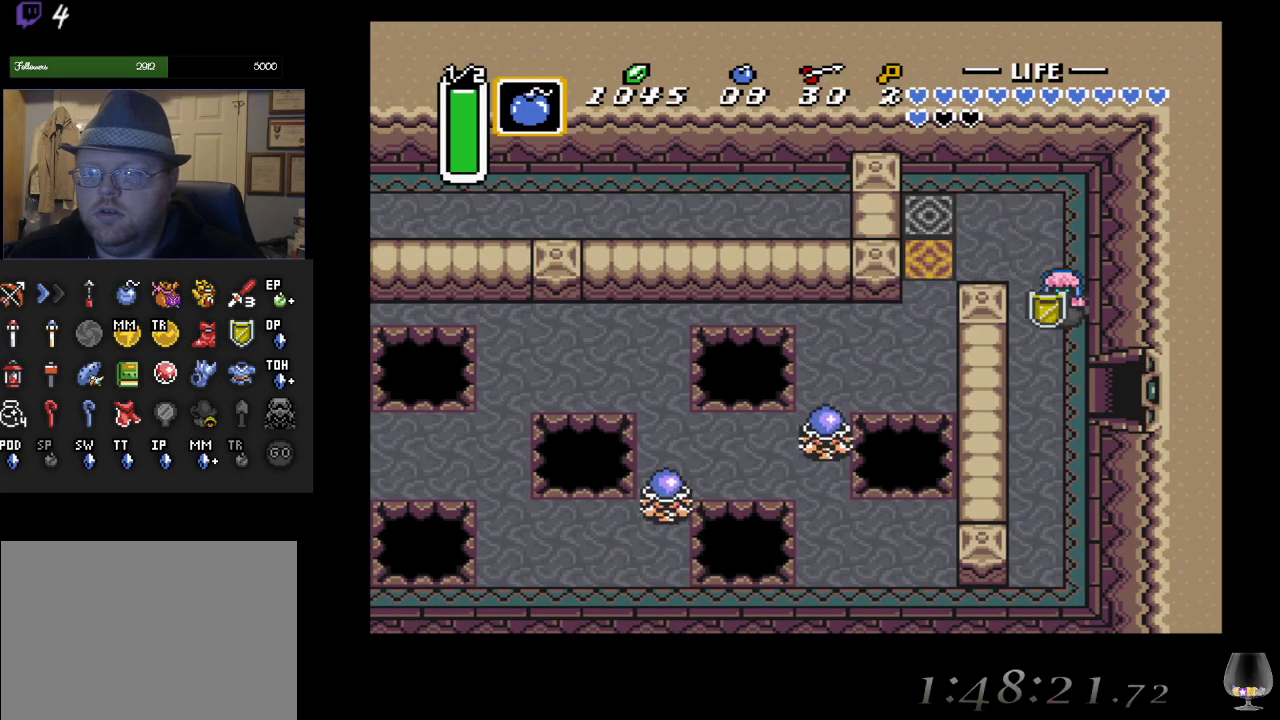
Gameplay with a controller (PlayStation layout); each line is a JSON object with the inputs held at the frame after it. "events" lists button and stick changes between this image and that frame as [ms after this image, input, new state], when the widget could be followed in between. Not read: L2 R2 R3 right_stick.
{"buttons": [], "left_stick": "right", "events": [[267, "left_stick", "right"]]}
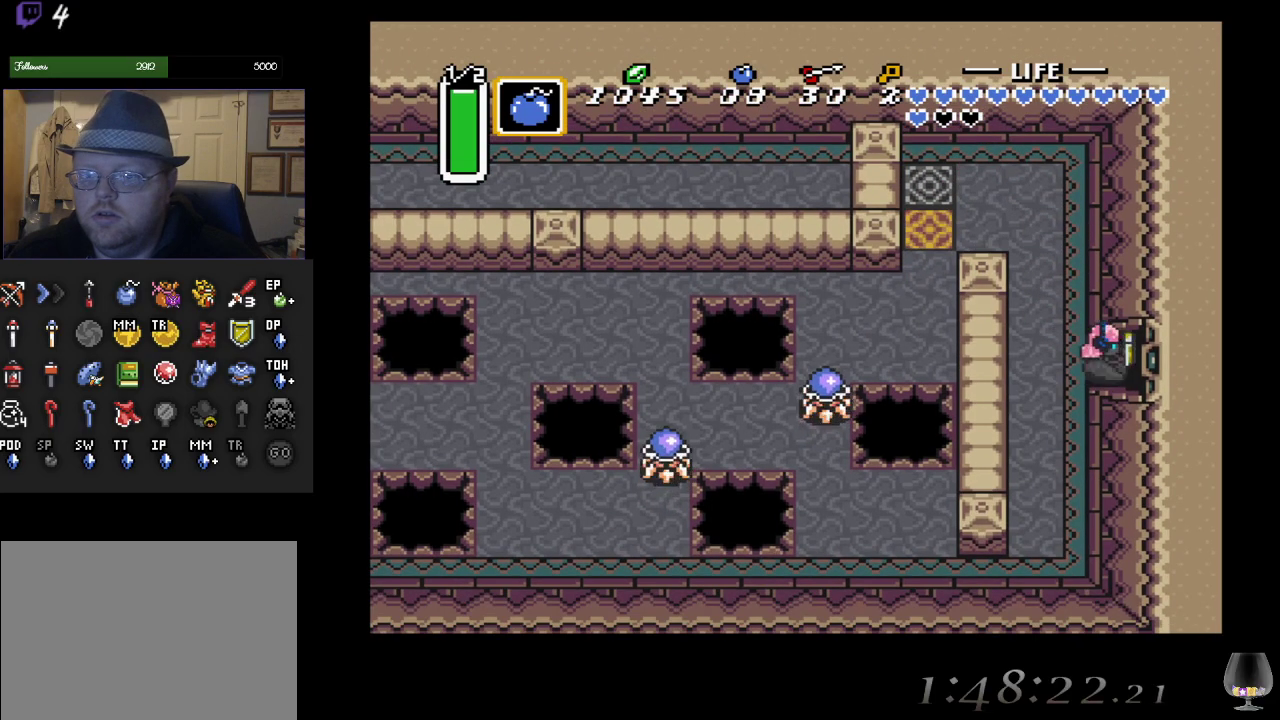
{"buttons": [], "left_stick": "right", "events": []}
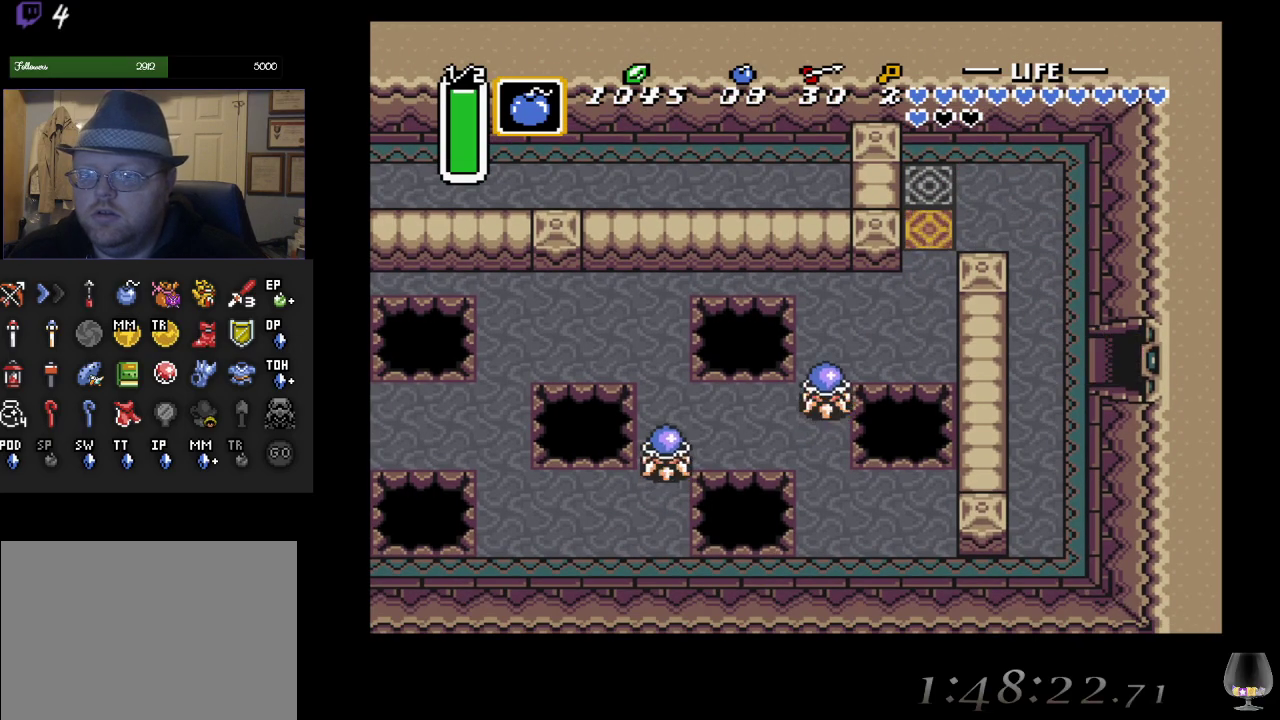
{"buttons": [], "left_stick": "up-right", "events": [[483, "left_stick", "up-right"]]}
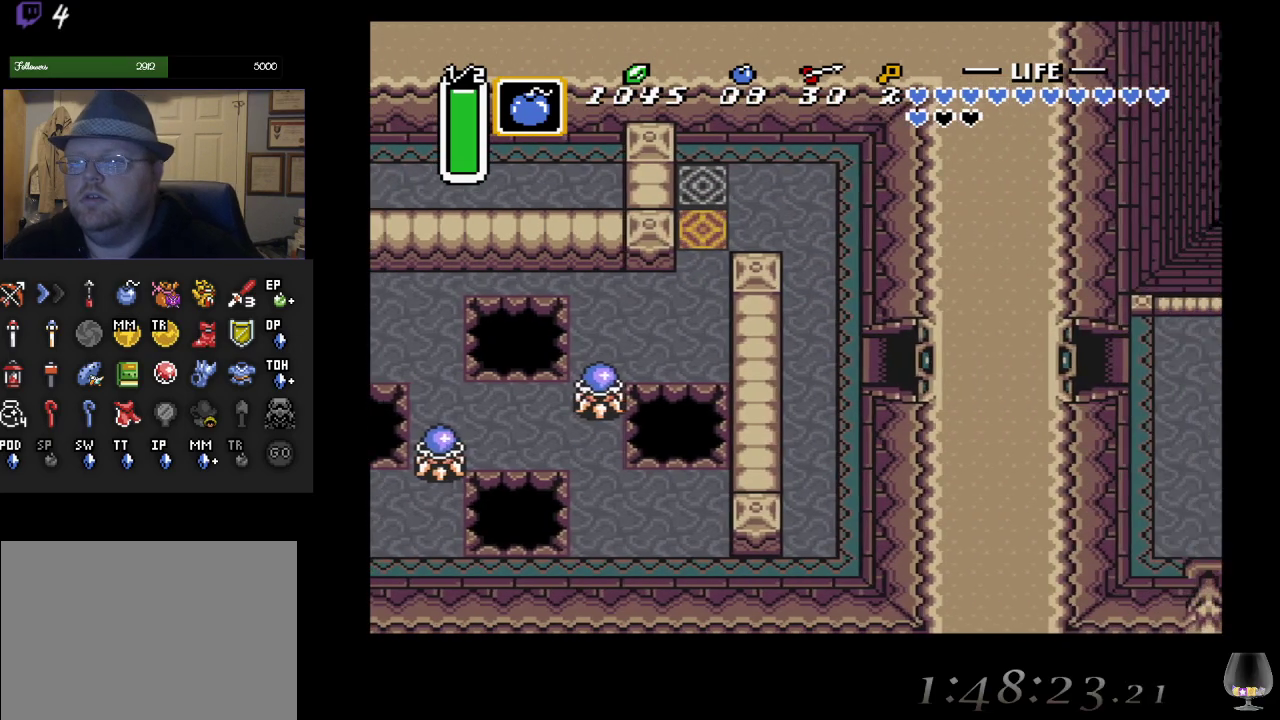
{"buttons": [], "left_stick": "center", "events": [[150, "left_stick", "center"]]}
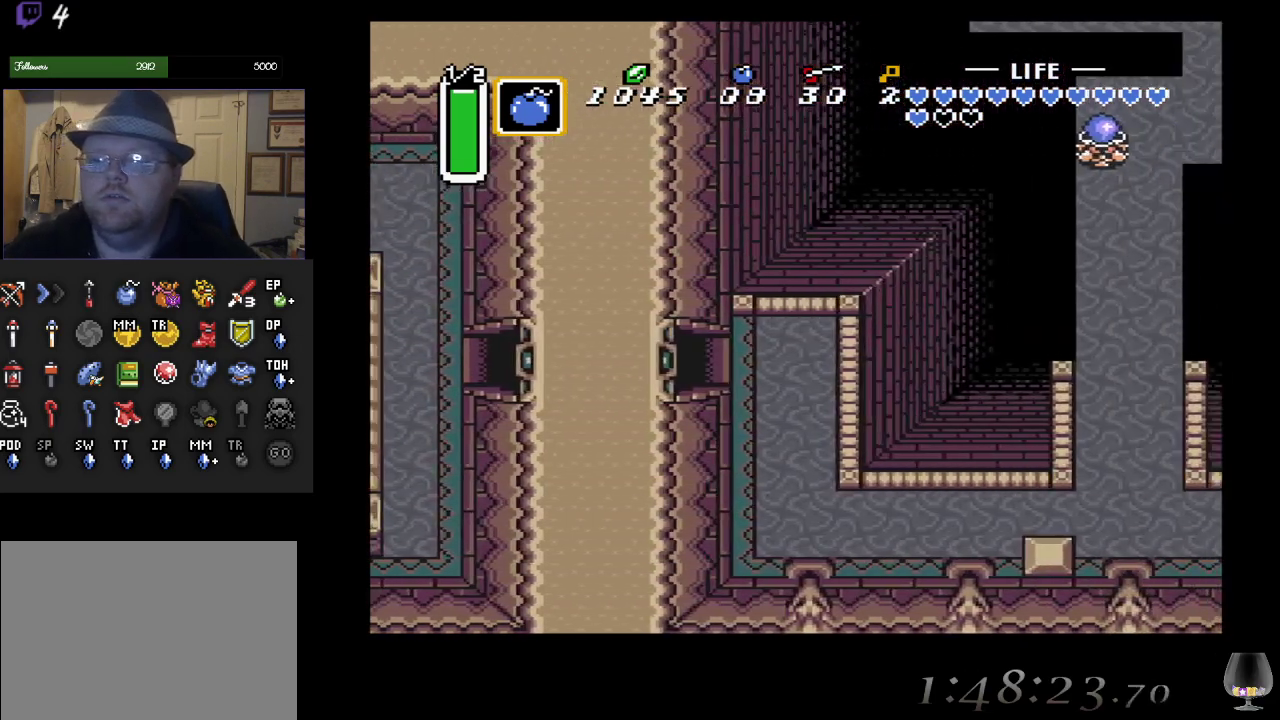
{"buttons": [], "left_stick": "right", "events": [[200, "left_stick", "right"]]}
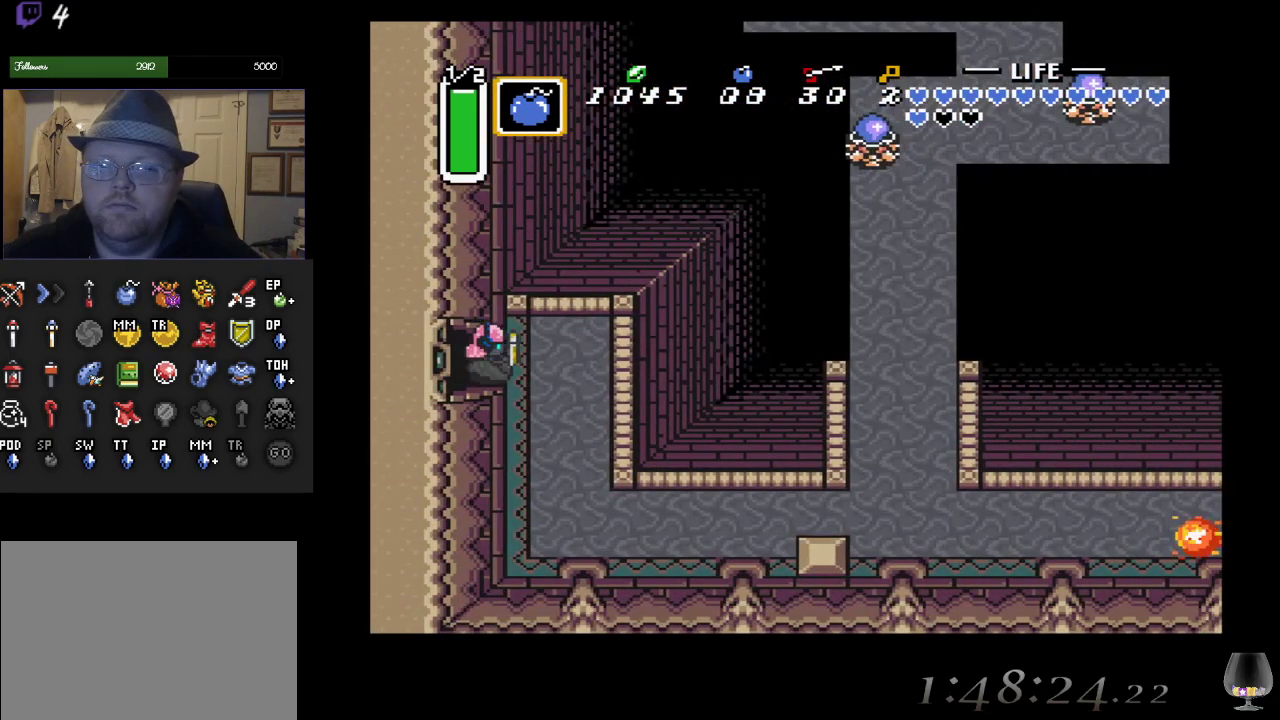
{"buttons": [], "left_stick": "down-right", "events": [[217, "left_stick", "down-right"]]}
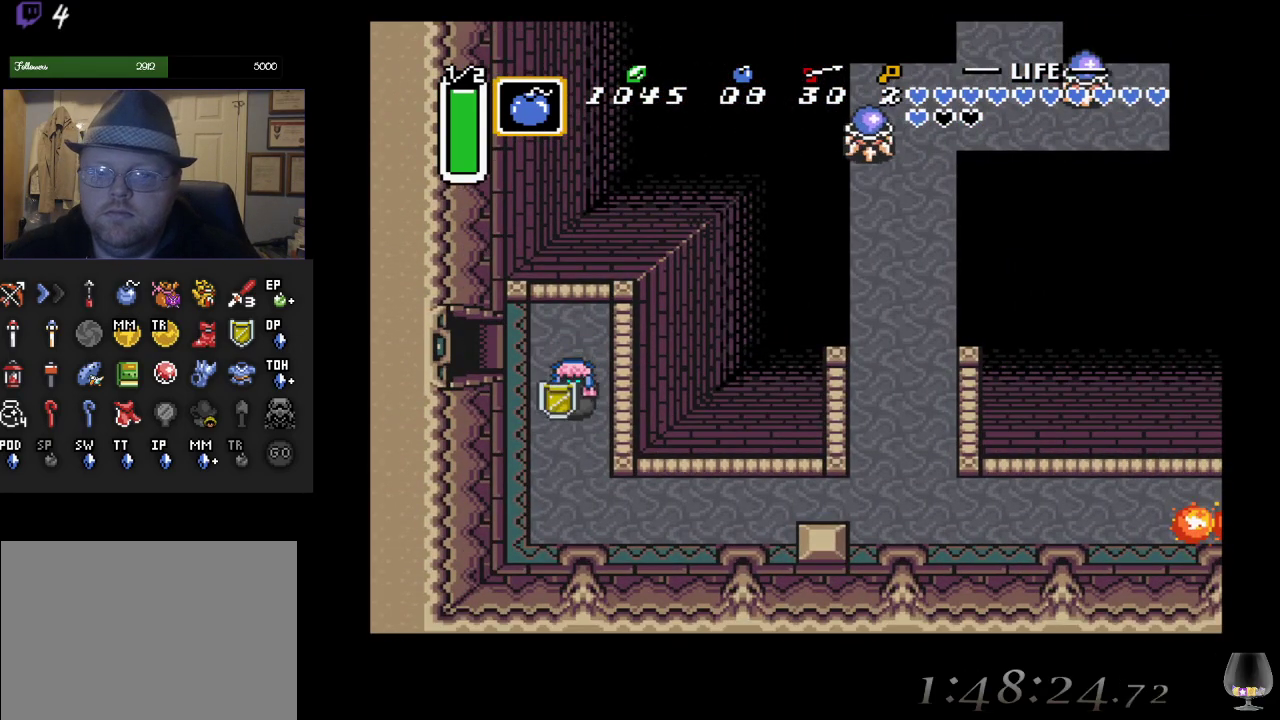
{"buttons": [], "left_stick": "right", "events": [[483, "left_stick", "right"]]}
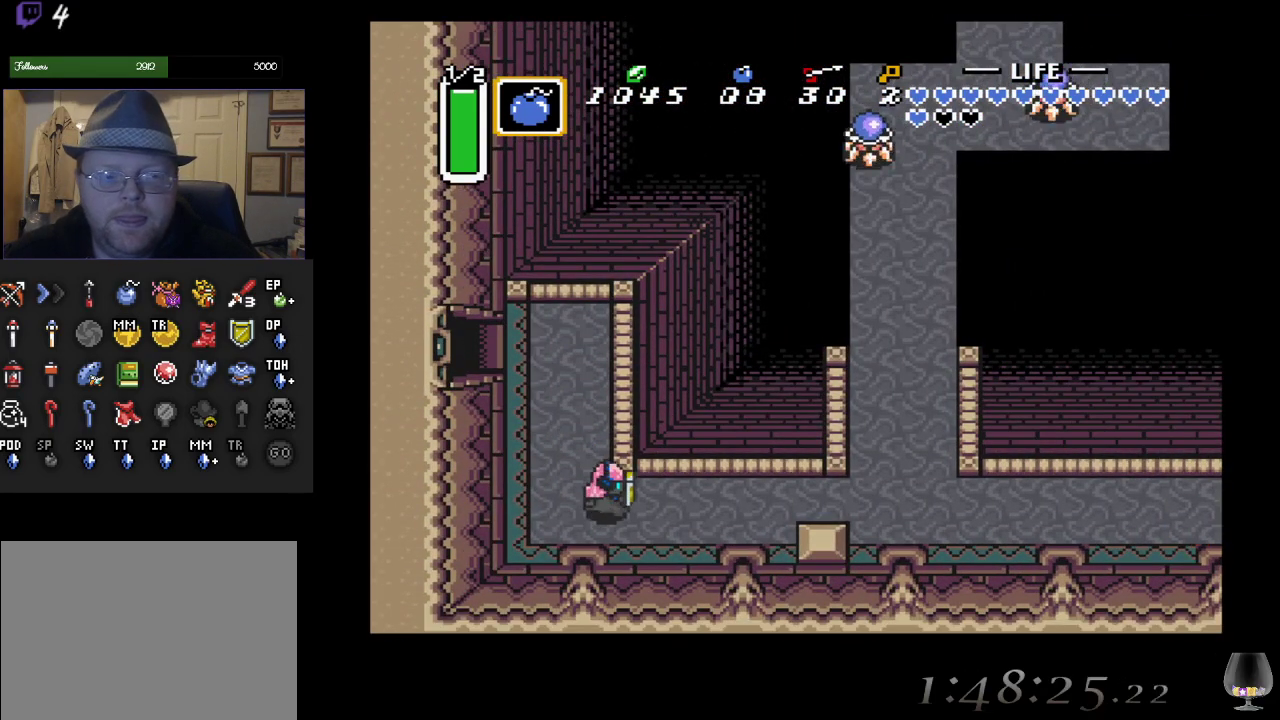
{"buttons": [], "left_stick": "right", "events": []}
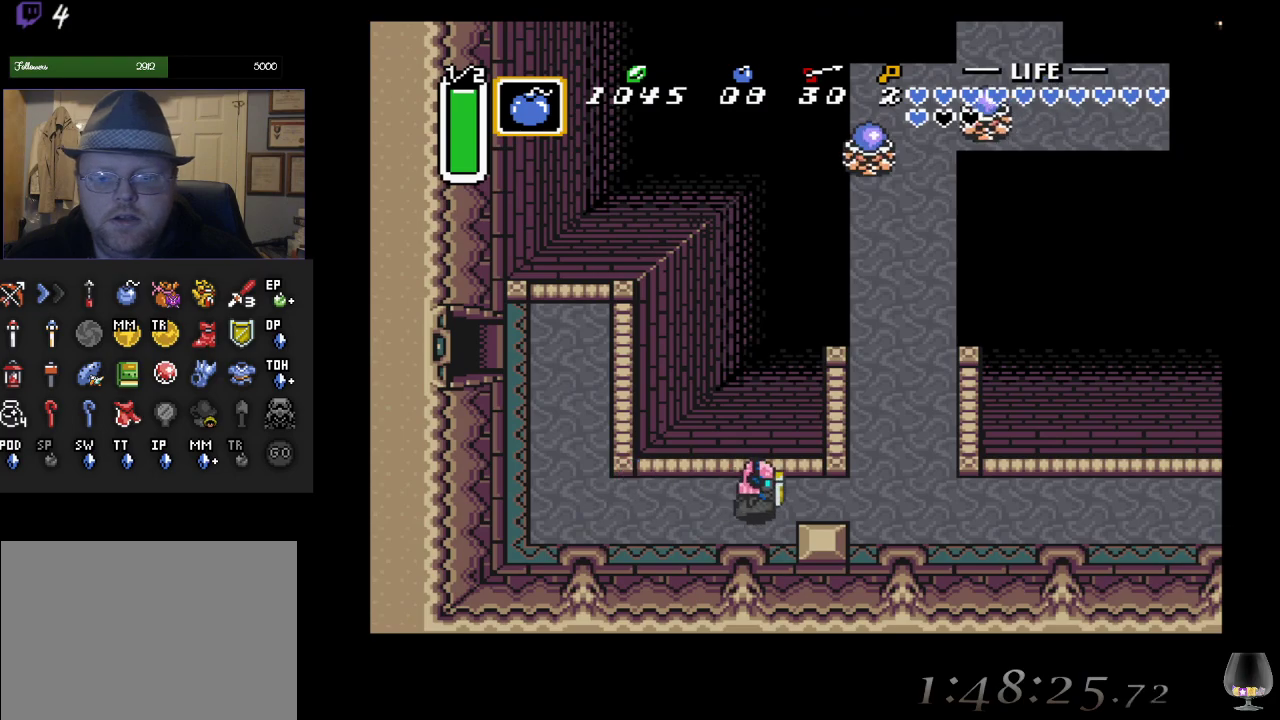
{"buttons": [], "left_stick": "up", "events": [[433, "left_stick", "up"]]}
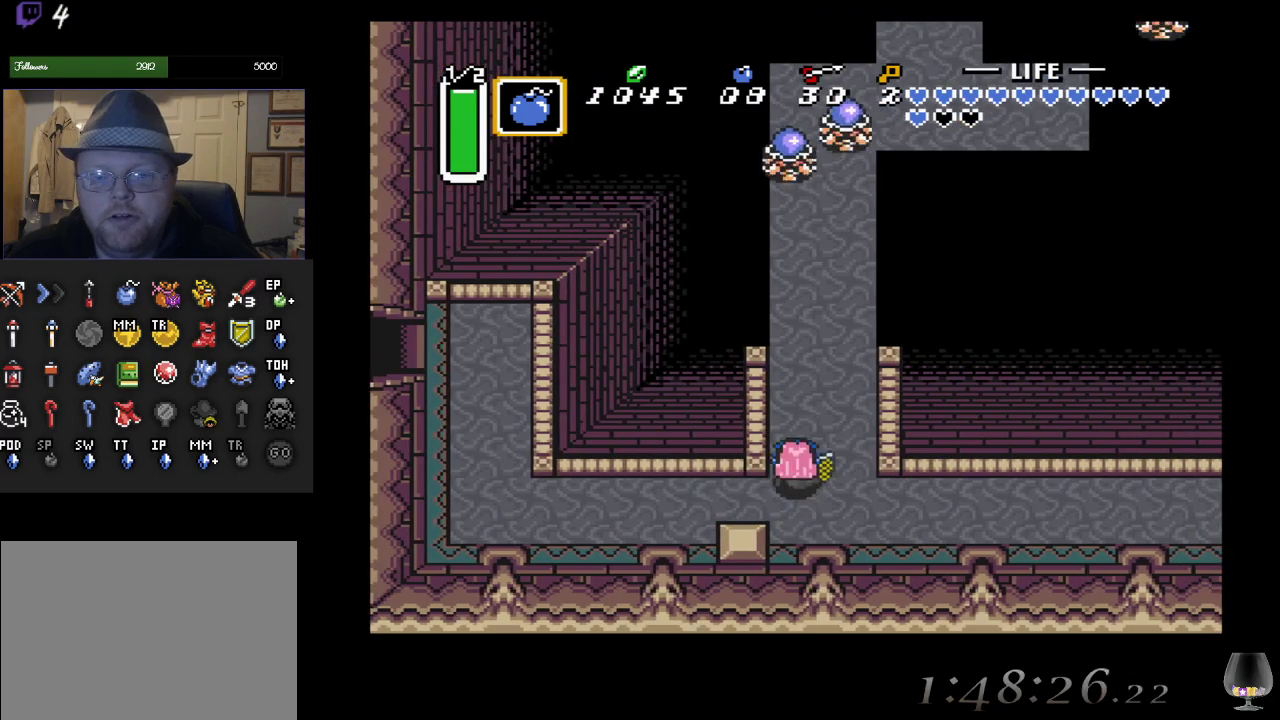
{"buttons": ["CIRCLE"], "left_stick": "center", "events": [[33, "CIRCLE", "down"], [100, "left_stick", "center"]]}
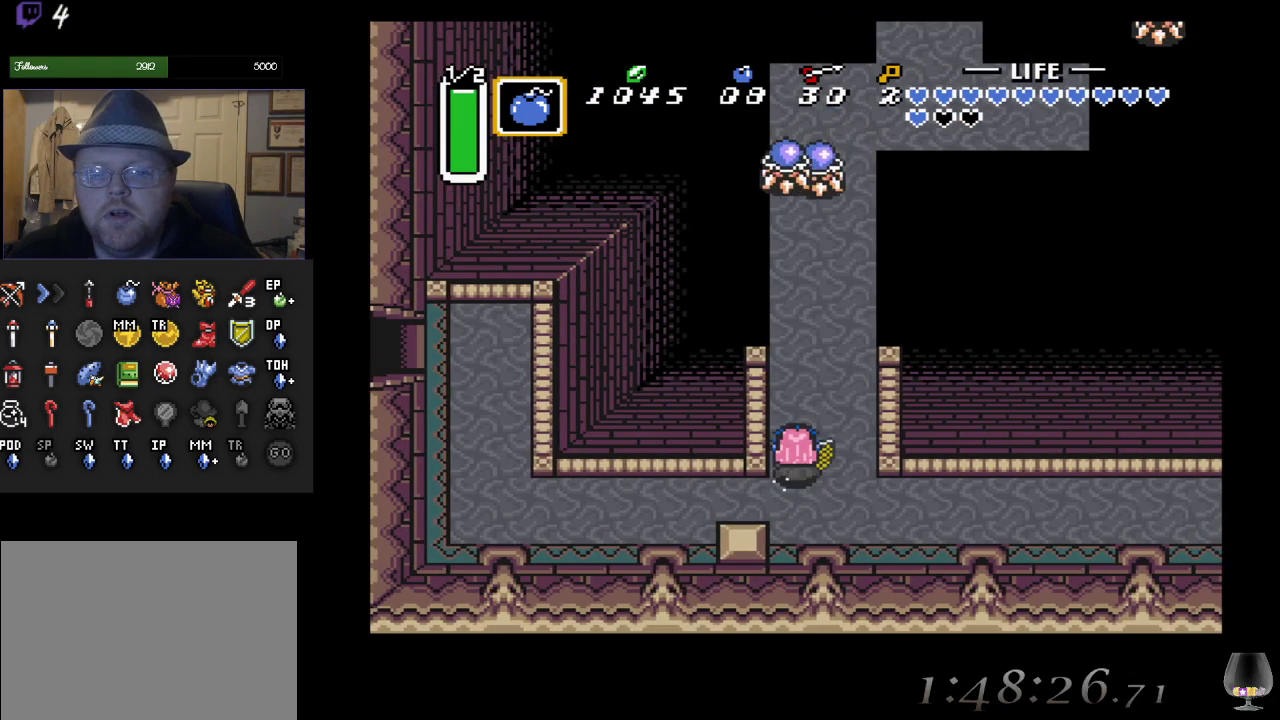
{"buttons": ["CIRCLE"], "left_stick": "center", "events": []}
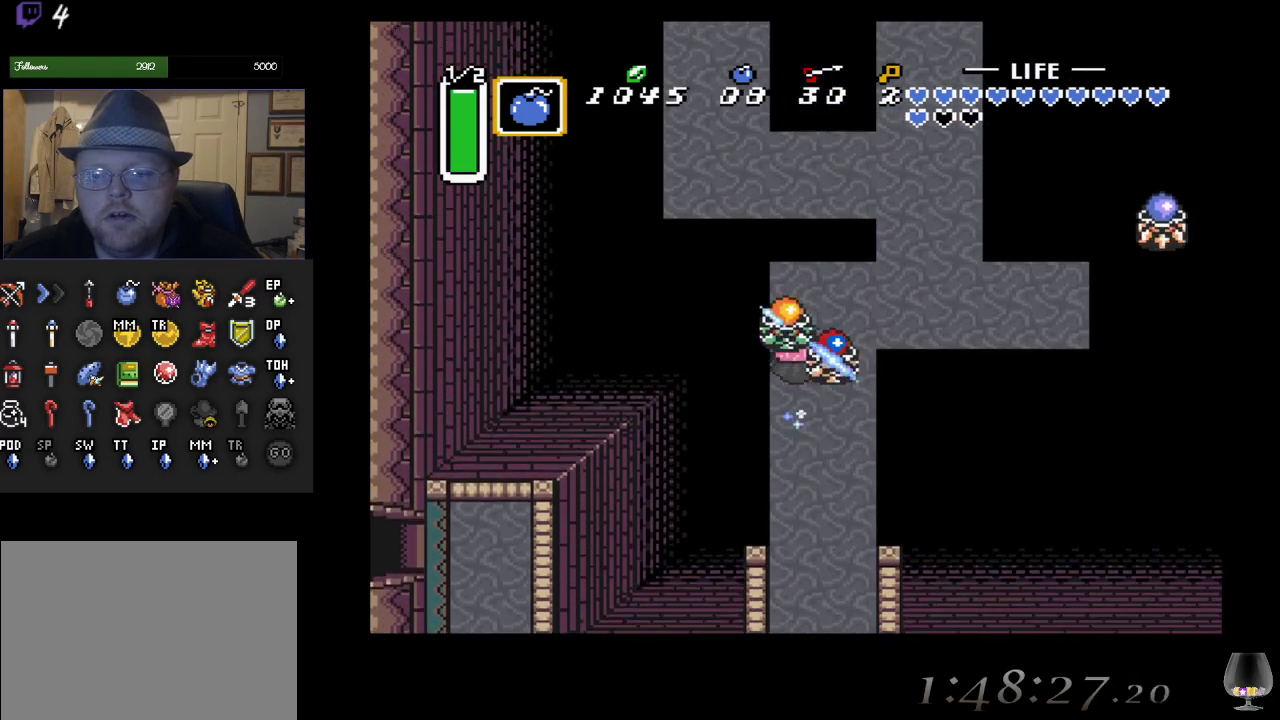
{"buttons": [], "left_stick": "up-right", "events": [[50, "left_stick", "right"], [100, "CIRCLE", "up"], [333, "left_stick", "up-right"]]}
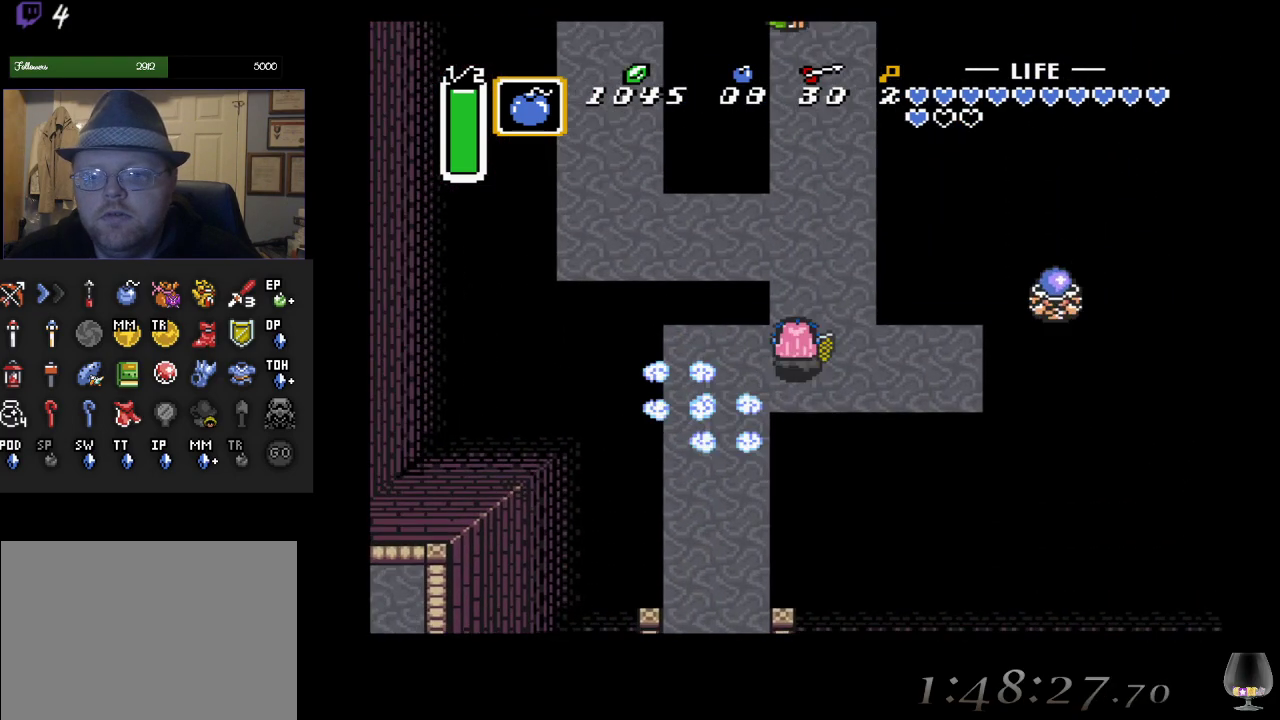
{"buttons": [], "left_stick": "up-right", "events": [[150, "left_stick", "up"], [317, "left_stick", "up-right"]]}
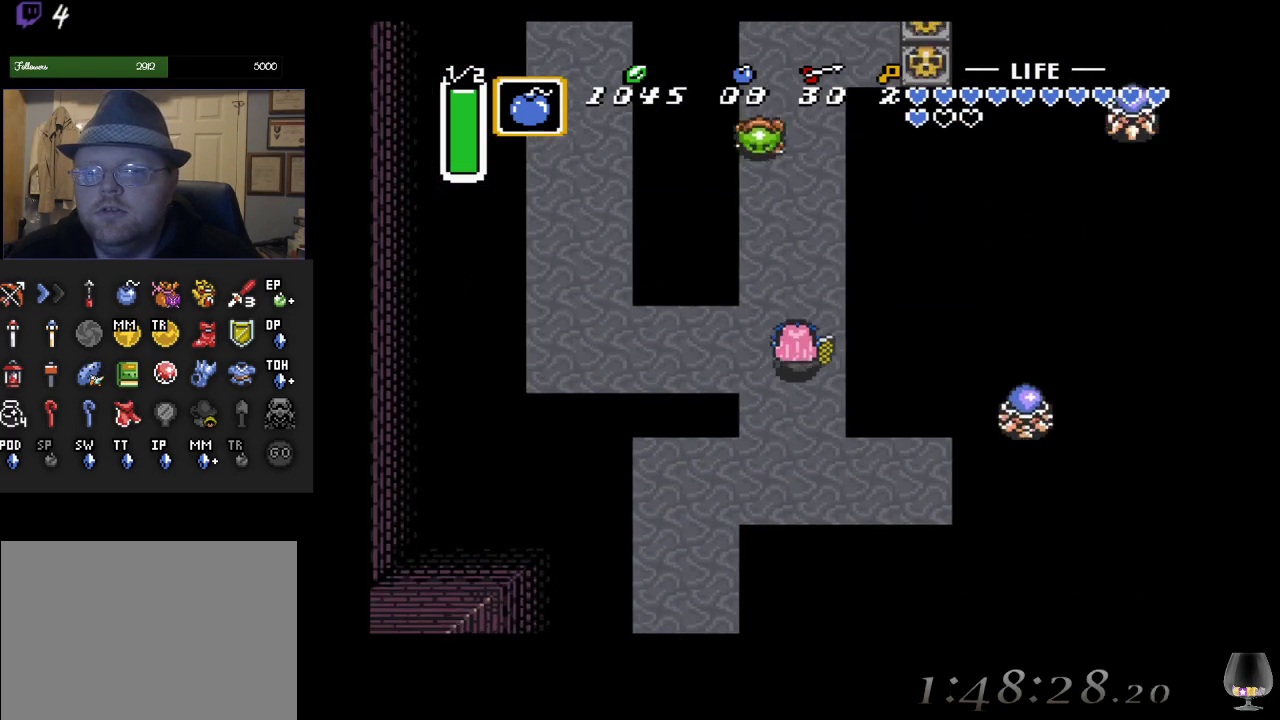
{"buttons": ["CROSS"], "left_stick": "up-left", "events": [[17, "left_stick", "up"], [433, "CROSS", "down"], [433, "left_stick", "up-left"]]}
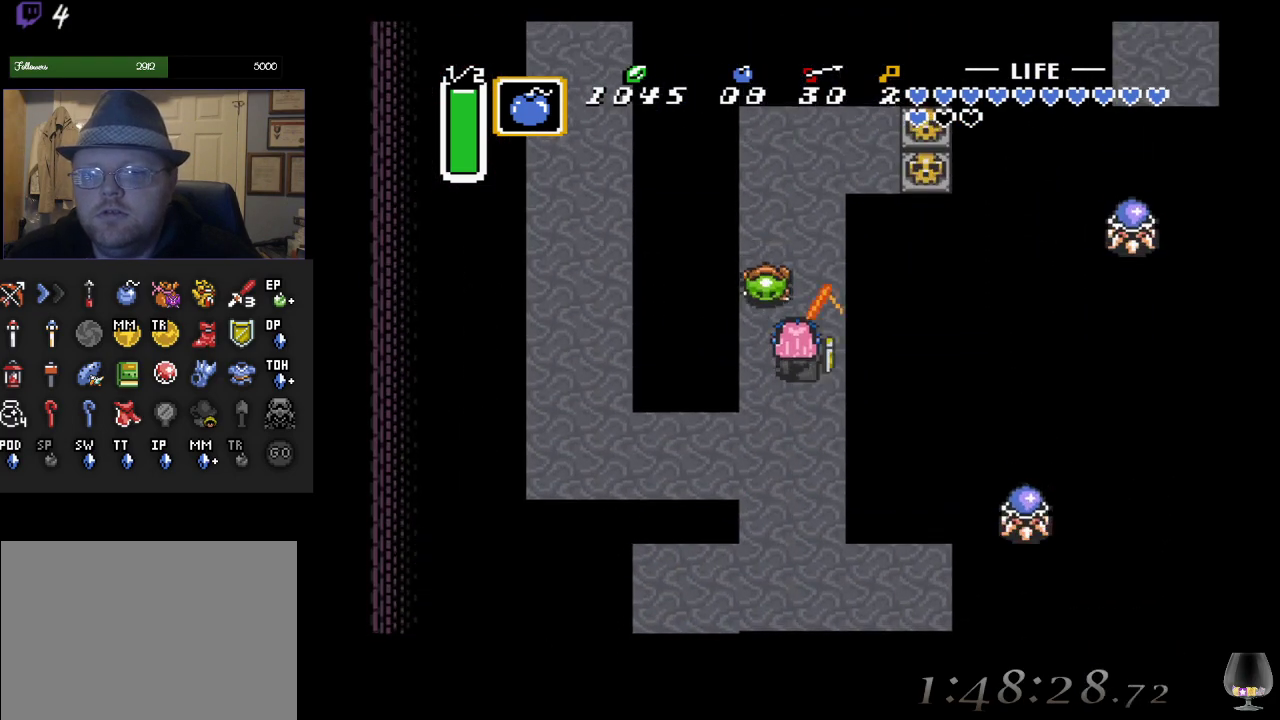
{"buttons": [], "left_stick": "up", "events": [[167, "CROSS", "up"], [250, "left_stick", "up"]]}
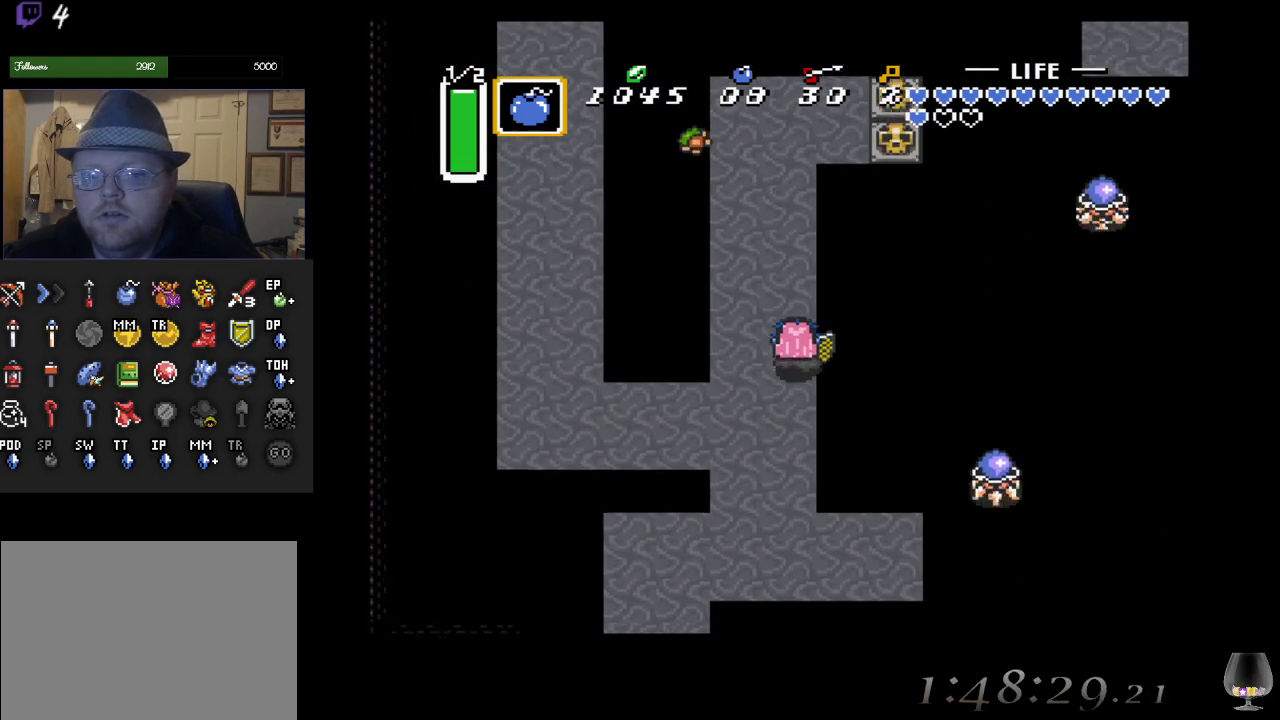
{"buttons": [], "left_stick": "up", "events": []}
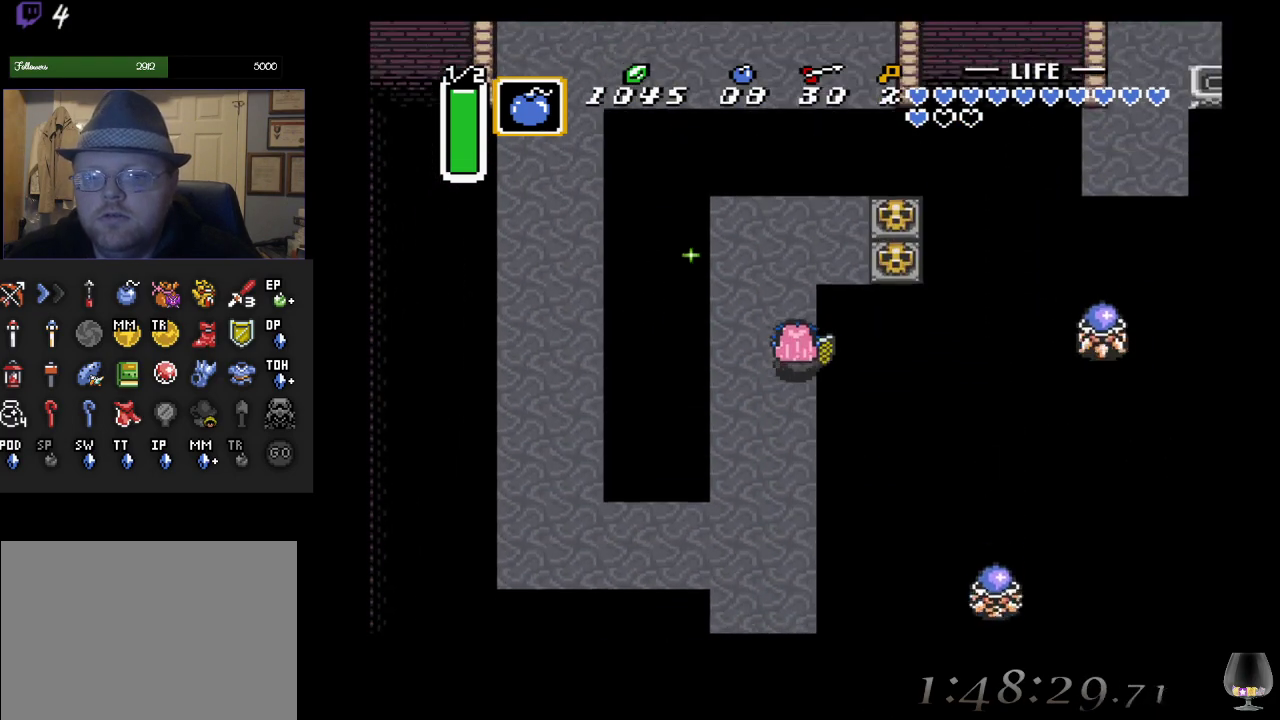
{"buttons": [], "left_stick": "right", "events": [[433, "left_stick", "right"]]}
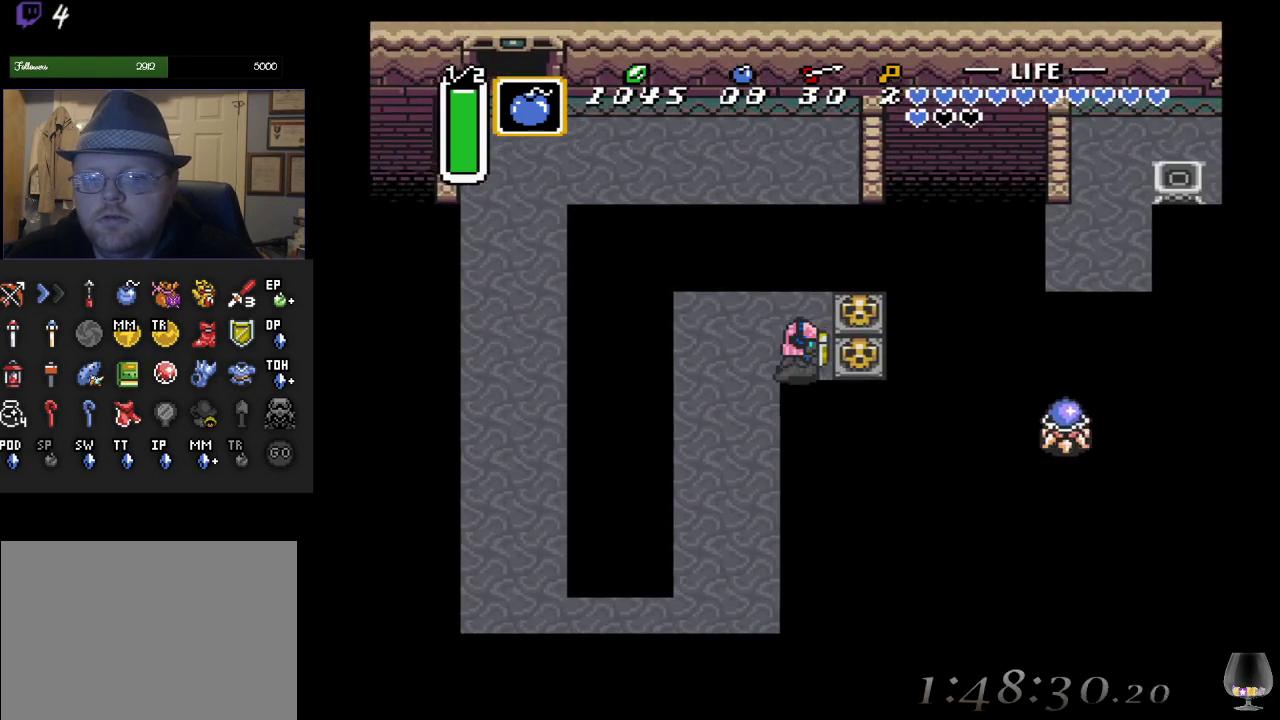
{"buttons": [], "left_stick": "right", "events": [[133, "CIRCLE", "down"], [283, "CIRCLE", "up"]]}
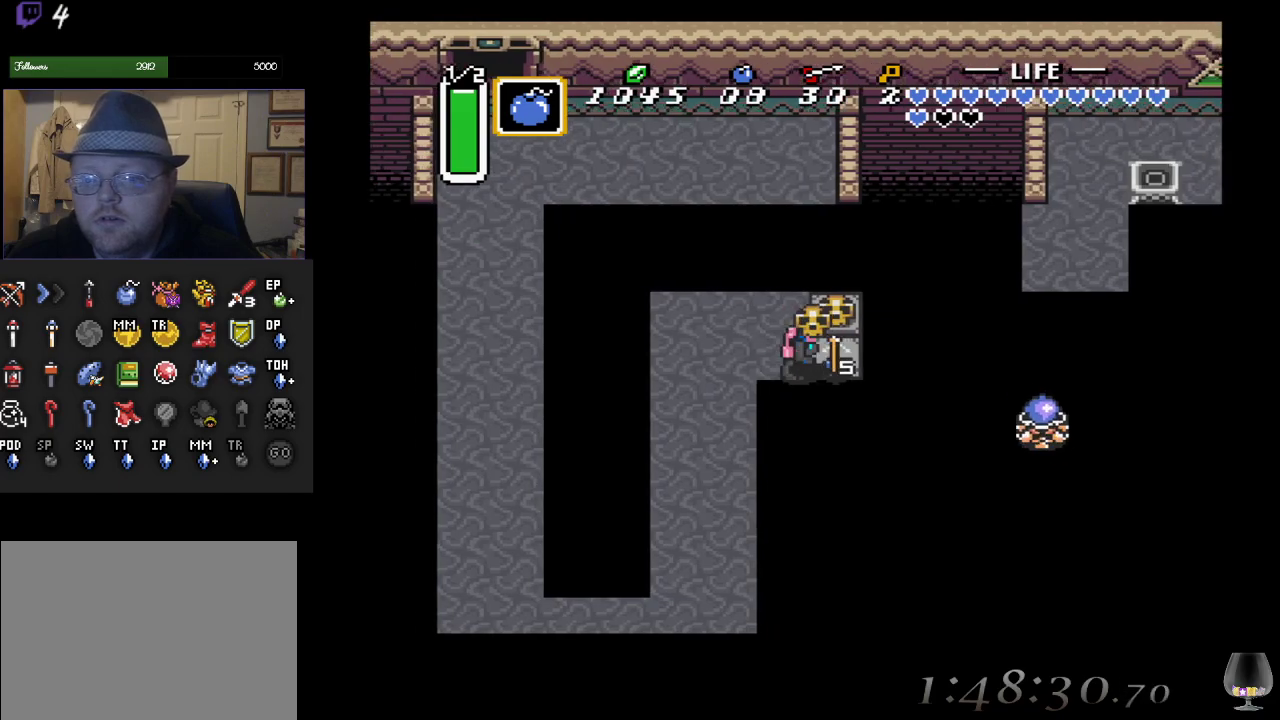
{"buttons": [], "left_stick": "up", "events": [[83, "CIRCLE", "down"], [250, "CIRCLE", "up"], [350, "left_stick", "up"]]}
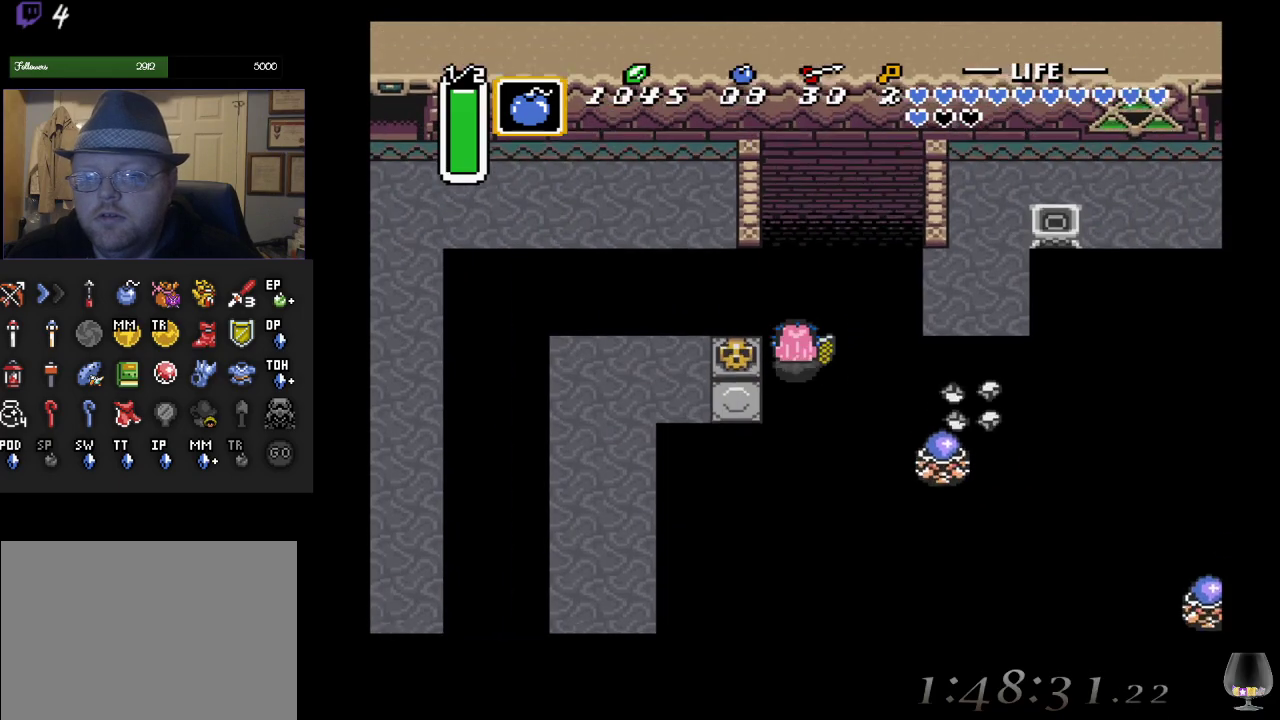
{"buttons": ["CIRCLE"], "left_stick": "center", "events": [[17, "CIRCLE", "down"], [17, "left_stick", "center"], [367, "left_stick", "left"], [433, "left_stick", "center"]]}
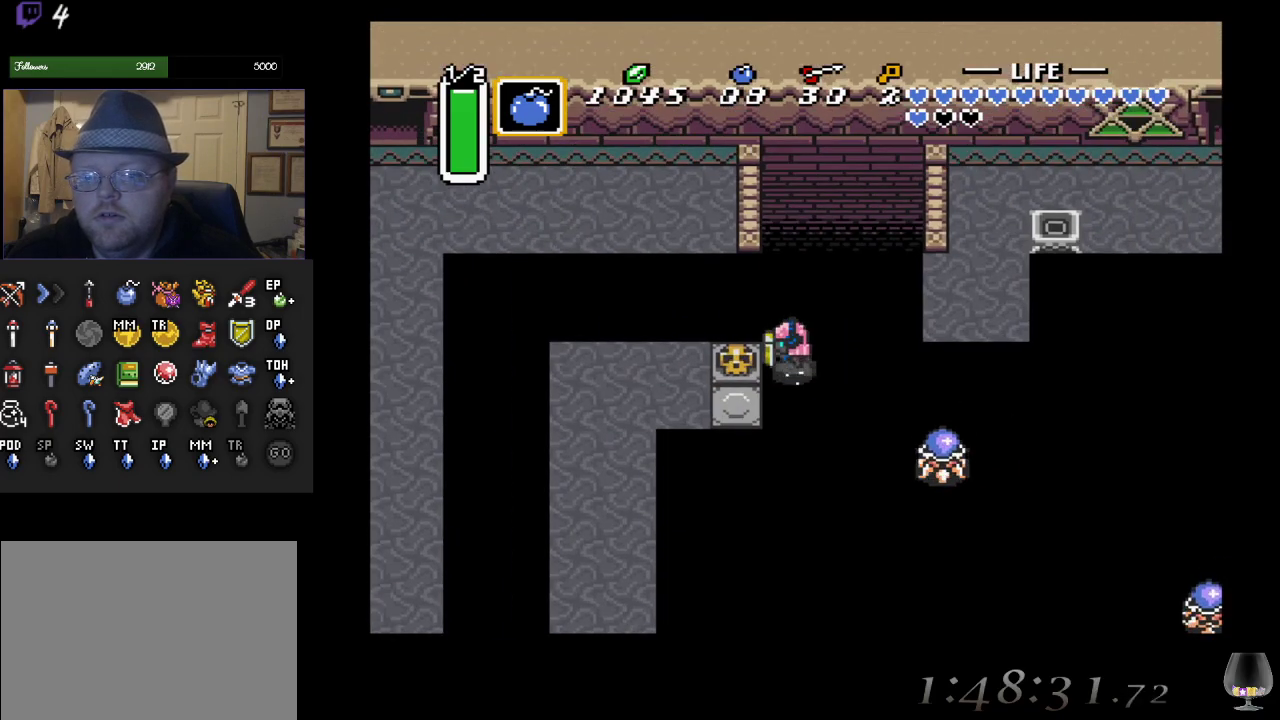
{"buttons": ["CIRCLE"], "left_stick": "right", "events": [[500, "left_stick", "right"]]}
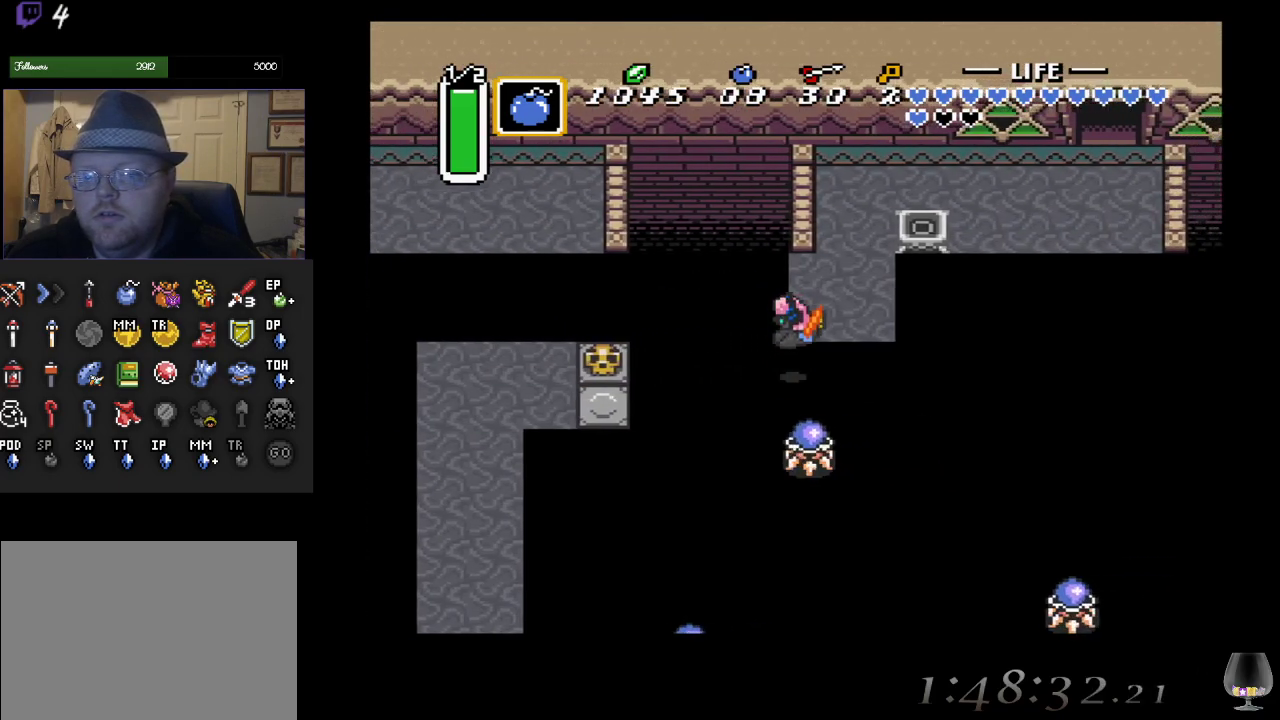
{"buttons": [], "left_stick": "up", "events": [[50, "left_stick", "up-right"], [67, "CIRCLE", "up"], [433, "left_stick", "up"]]}
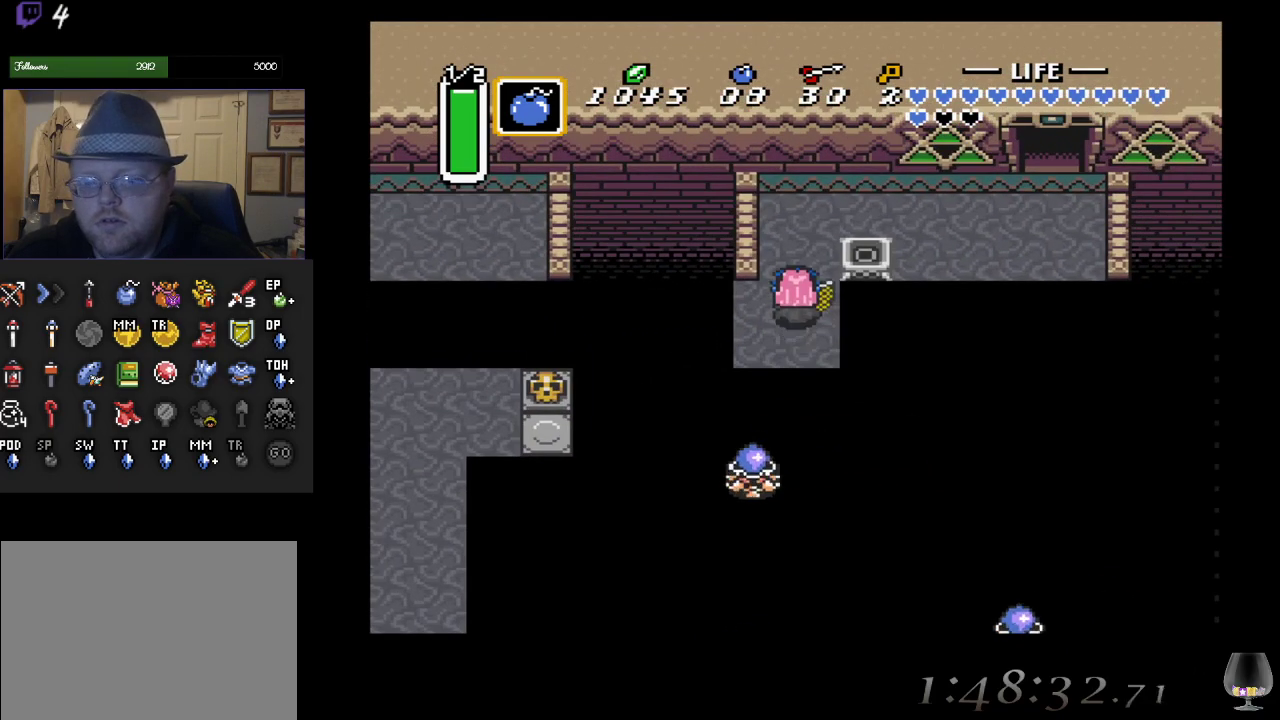
{"buttons": [], "left_stick": "up-right", "events": [[317, "left_stick", "up-right"]]}
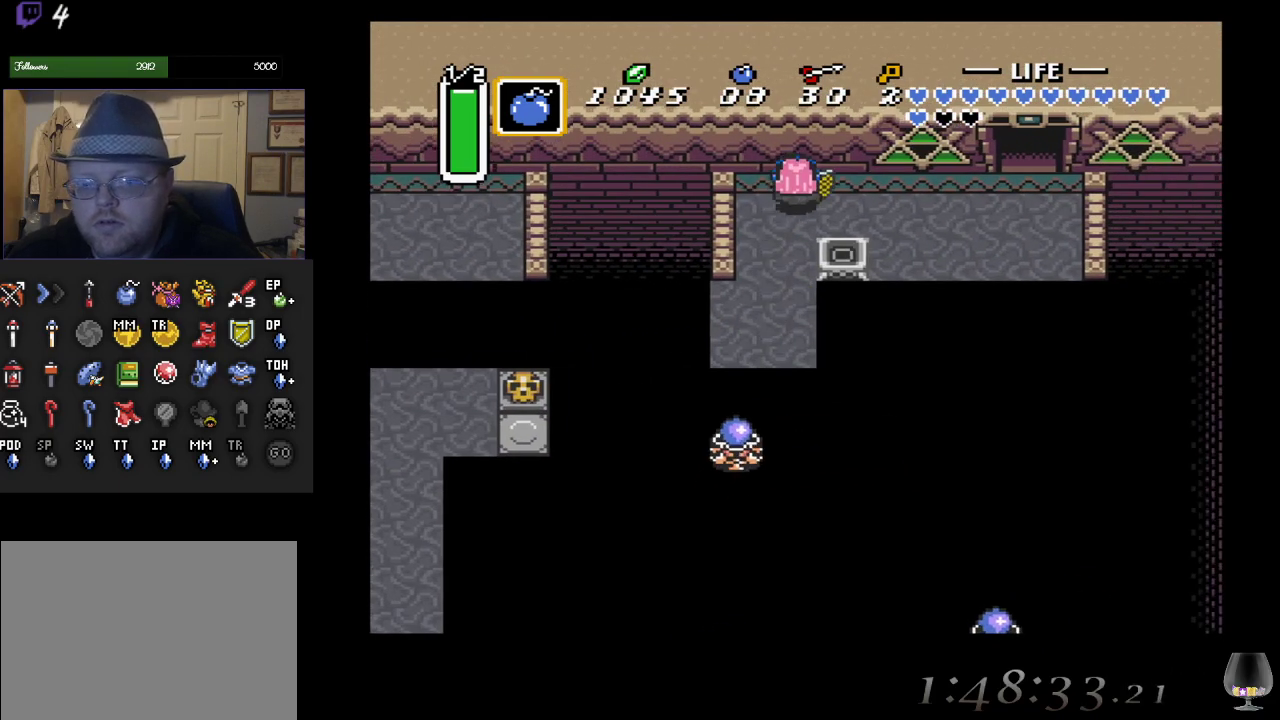
{"buttons": [], "left_stick": "right", "events": [[133, "left_stick", "right"]]}
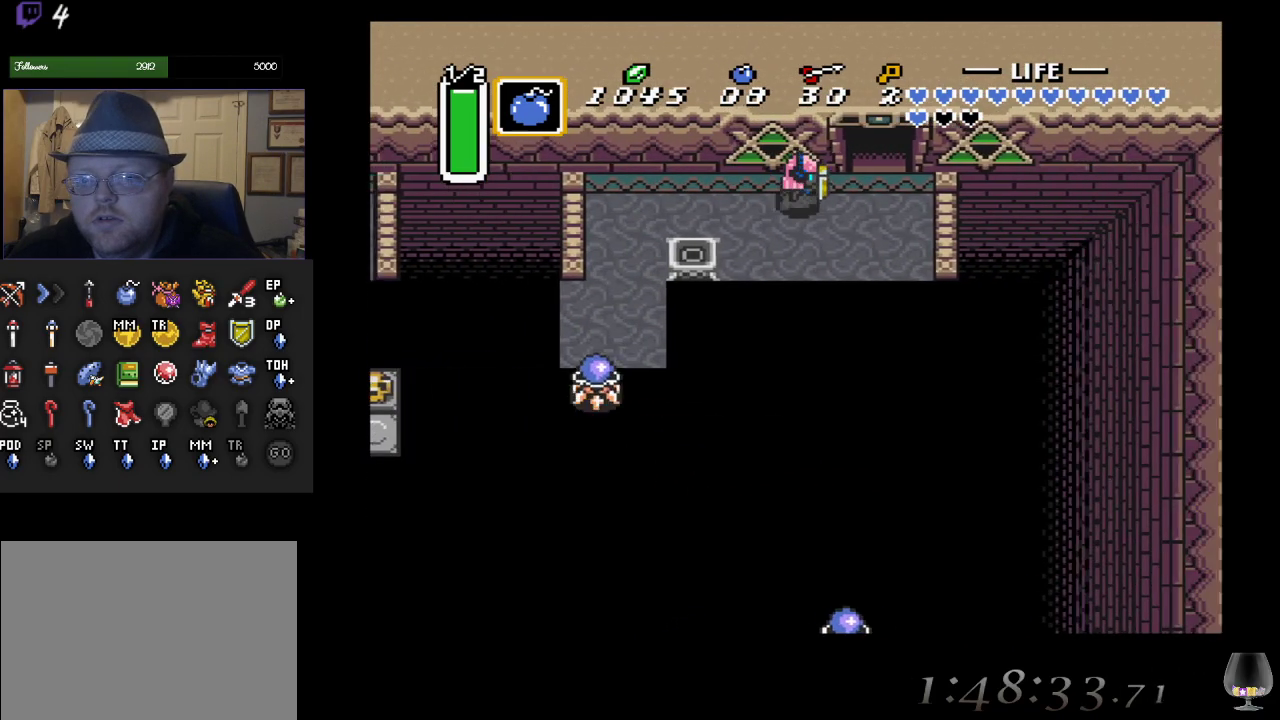
{"buttons": [], "left_stick": "up", "events": [[133, "left_stick", "up-right"], [417, "left_stick", "up"]]}
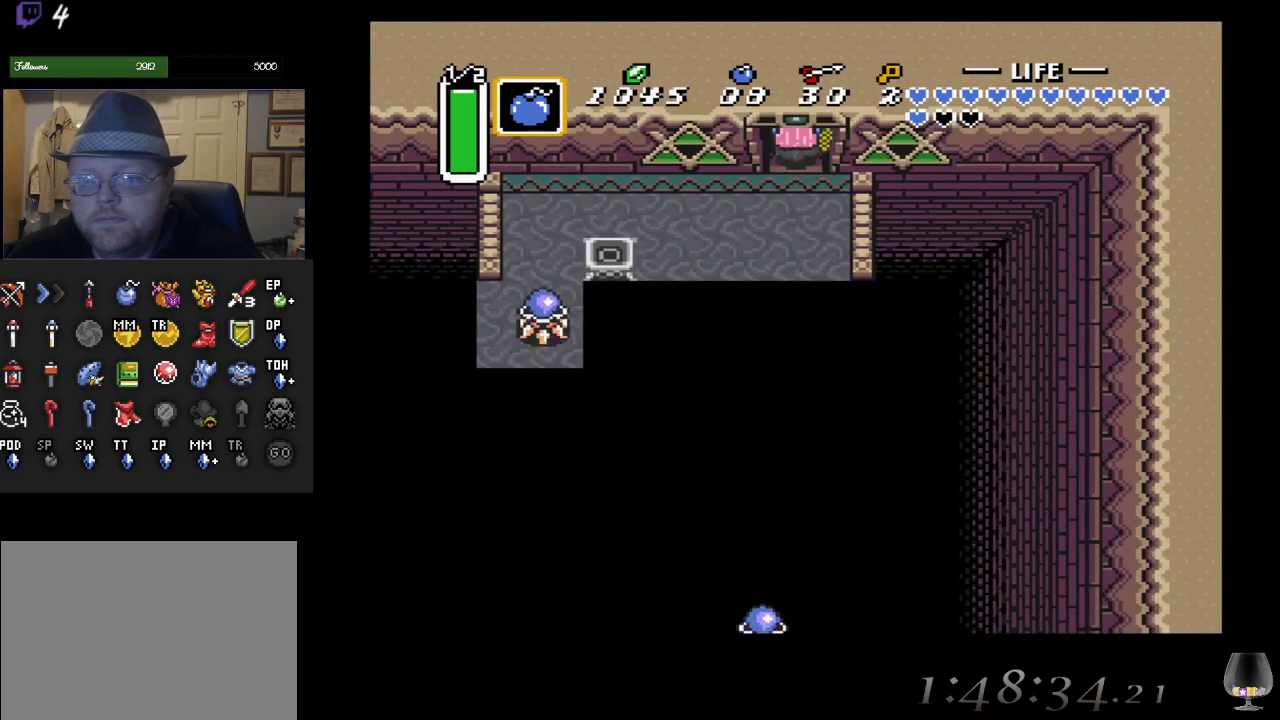
{"buttons": [], "left_stick": "up", "events": []}
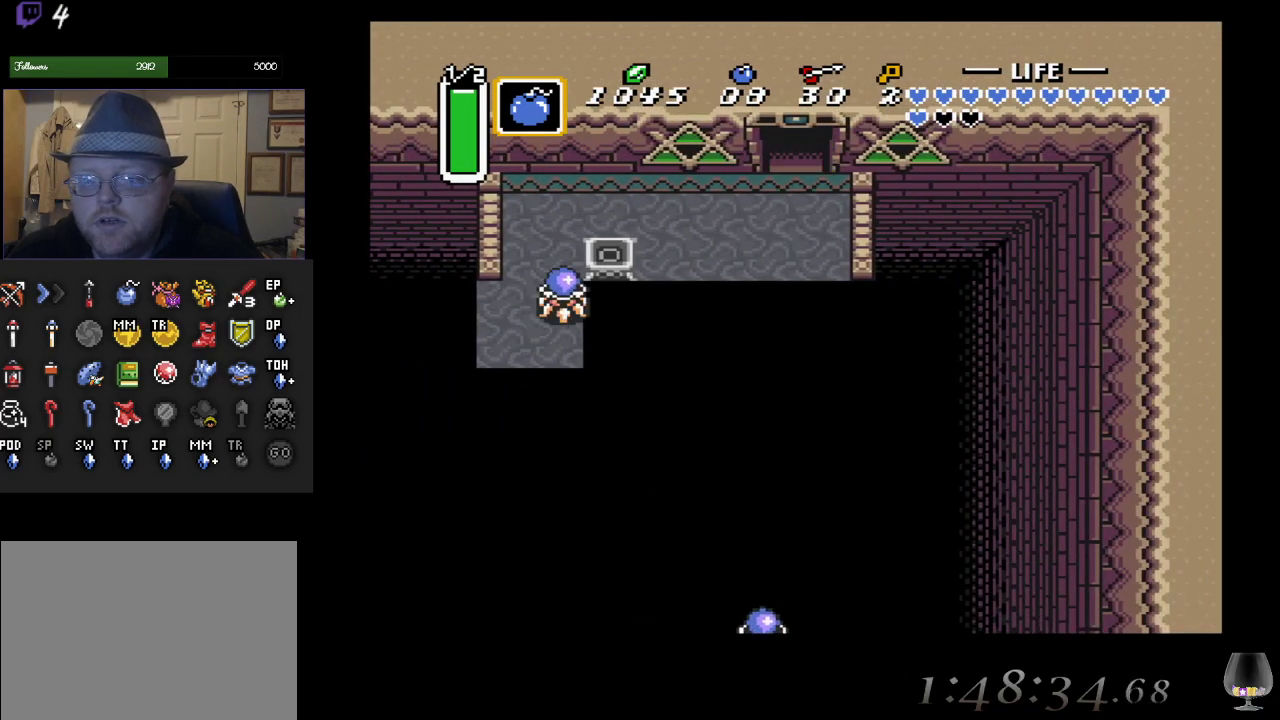
{"buttons": [], "left_stick": "center", "events": [[267, "left_stick", "center"]]}
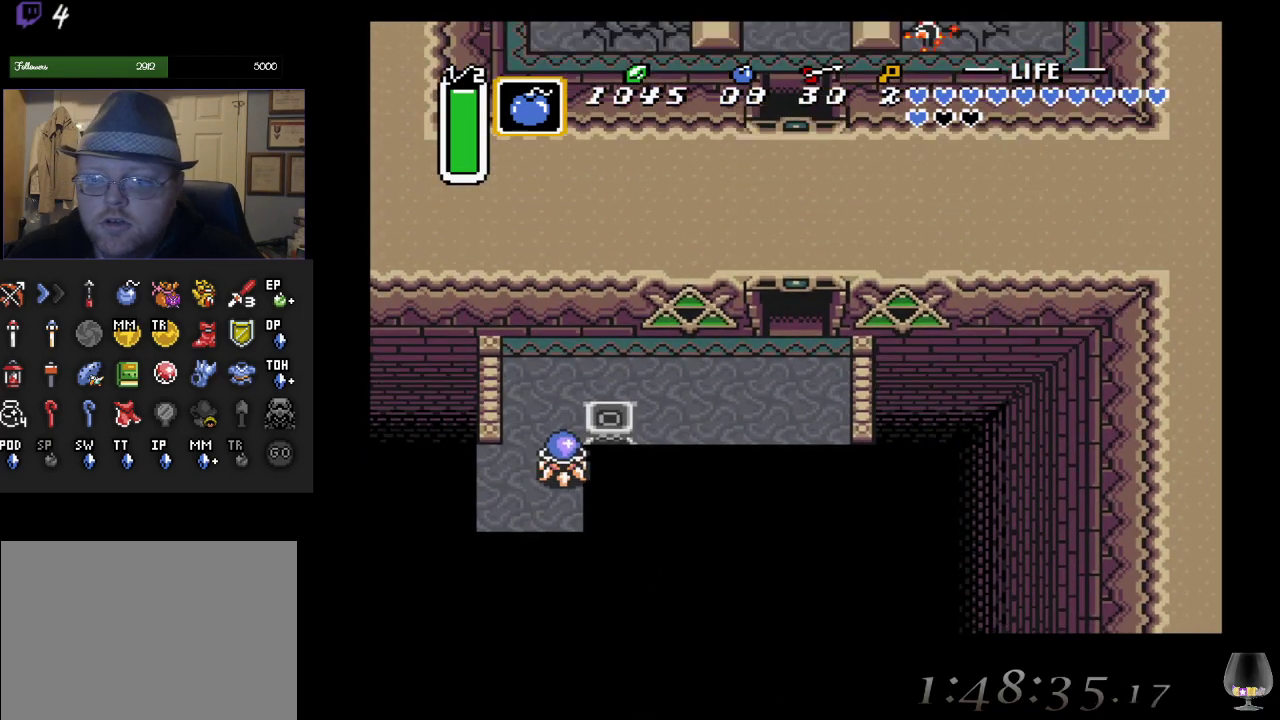
{"buttons": [], "left_stick": "up", "events": [[367, "left_stick", "up"]]}
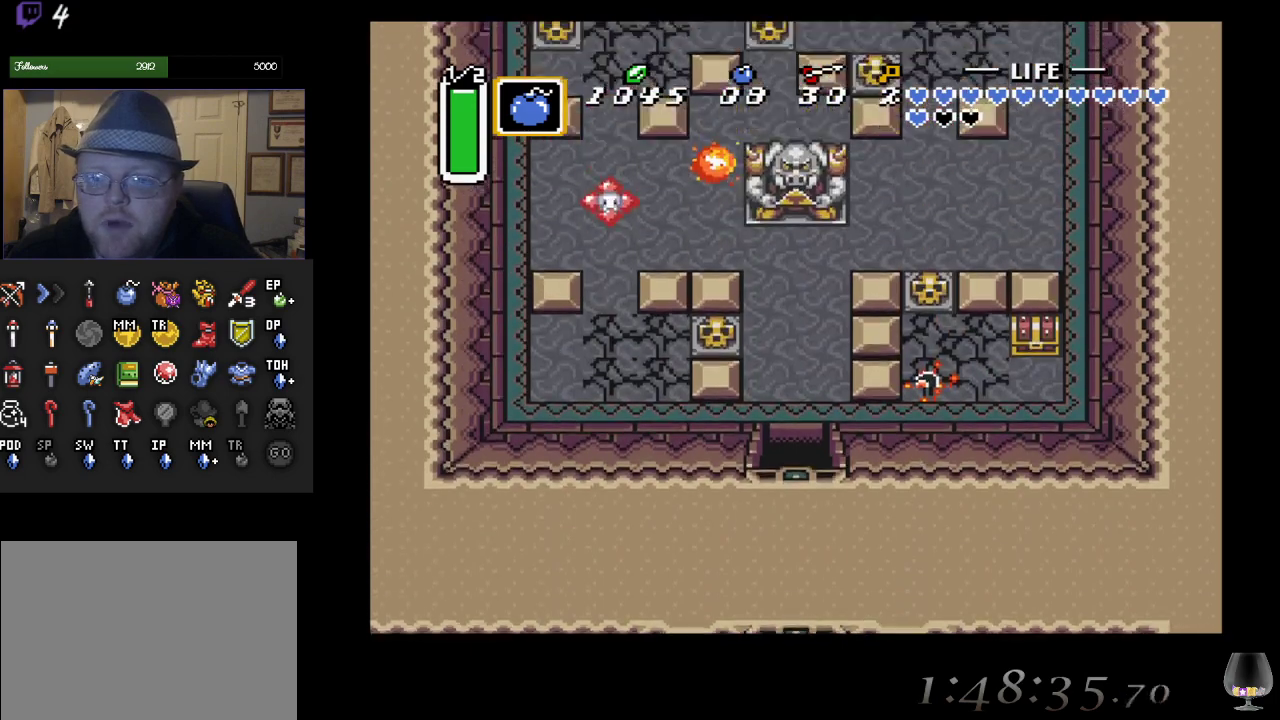
{"buttons": [], "left_stick": "up", "events": []}